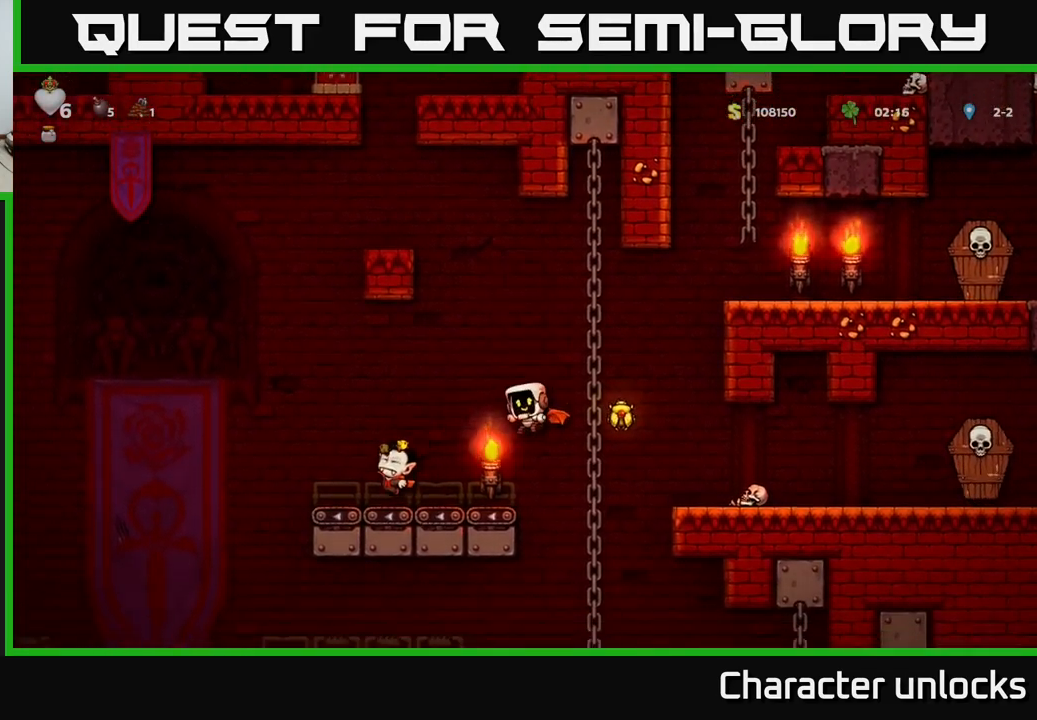
Gameplay with a controller (Xbox layout); each line is a JSON object with the inputs held at the frame after it. "events" lists button and stick changes between this image and that frame as [ms after this image, input, new state], when the widget could be followed in between. Not read: right_stick.
{"buttons": [], "left_stick": "center", "events": [[100, "A", "up"], [150, "DPAD_RIGHT", "up"], [450, "DPAD_UP", "up"]]}
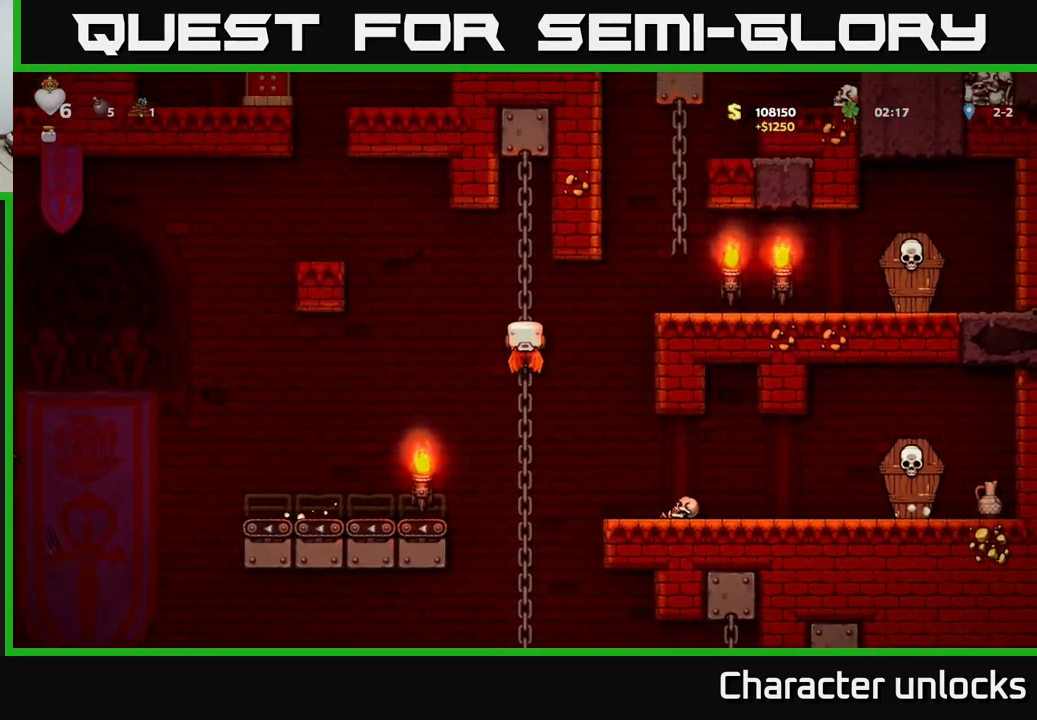
{"buttons": ["A", "DPAD_RIGHT"], "left_stick": "center", "events": [[116, "DPAD_DOWN", "down"], [166, "A", "down"], [166, "DPAD_DOWN", "up"], [166, "DPAD_RIGHT", "down"], [233, "A", "up"], [483, "A", "down"]]}
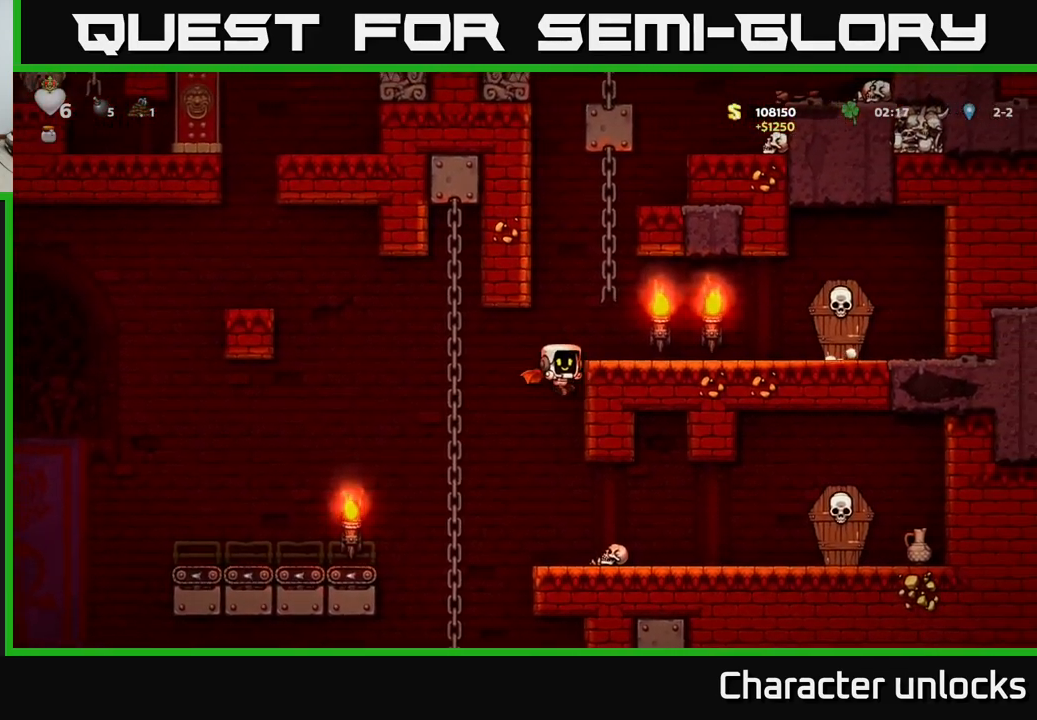
{"buttons": ["X", "DPAD_RIGHT"], "left_stick": "center", "events": [[100, "A", "up"], [433, "X", "down"]]}
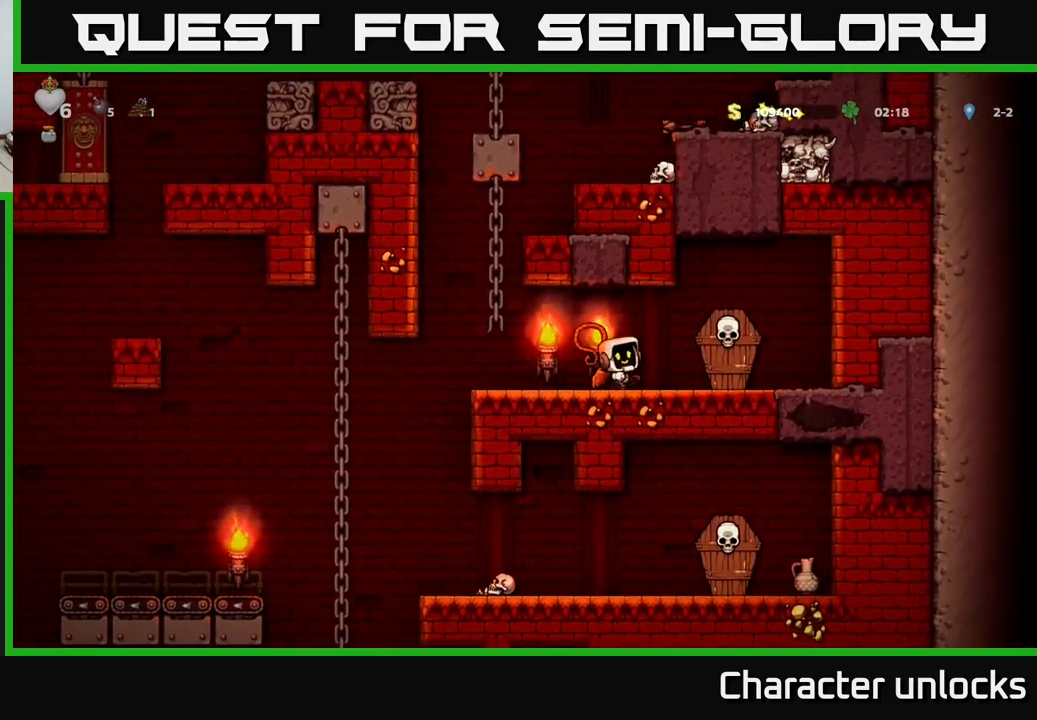
{"buttons": ["DPAD_LEFT"], "left_stick": "center", "events": [[16, "X", "up"], [66, "DPAD_RIGHT", "up"], [83, "DPAD_LEFT", "down"]]}
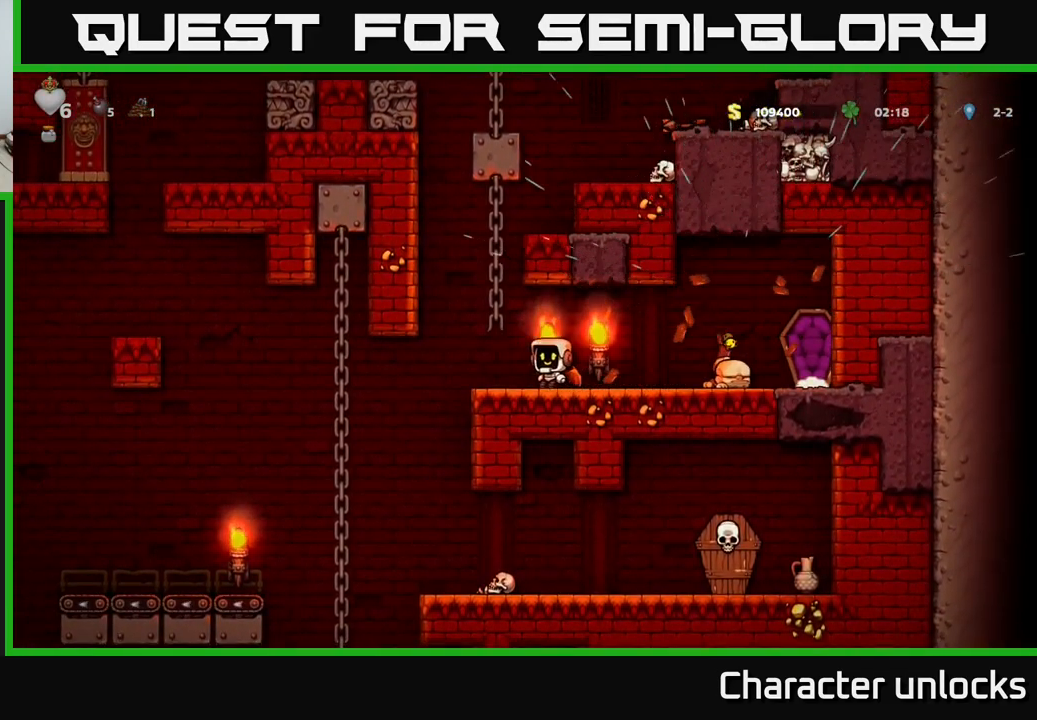
{"buttons": ["DPAD_RIGHT"], "left_stick": "center", "events": [[250, "DPAD_LEFT", "up"], [500, "DPAD_RIGHT", "down"]]}
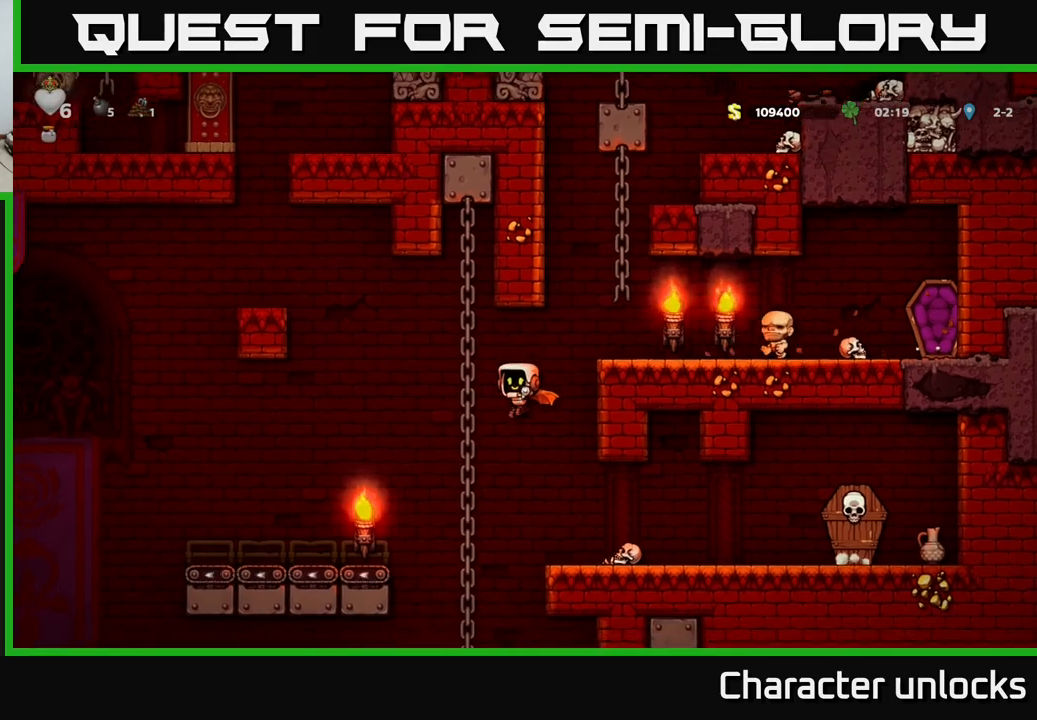
{"buttons": [], "left_stick": "center", "events": [[117, "A", "down"], [117, "DPAD_RIGHT", "up"], [217, "A", "up"]]}
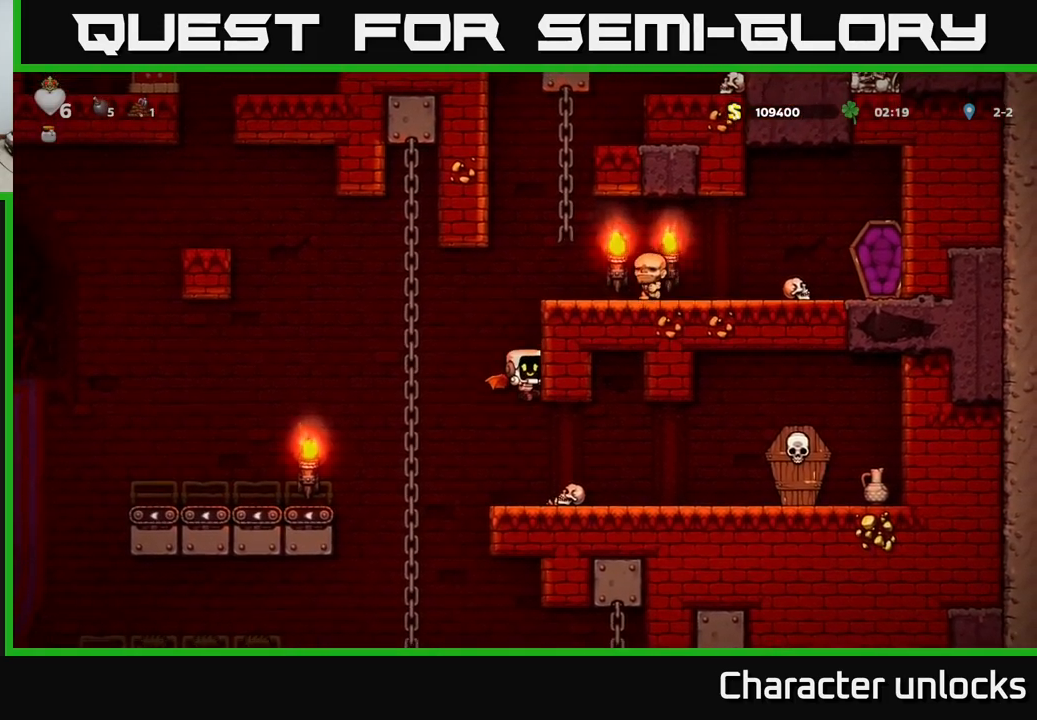
{"buttons": ["DPAD_RIGHT"], "left_stick": "center", "events": [[17, "DPAD_RIGHT", "down"], [383, "A", "down"], [433, "X", "down"], [450, "A", "up"], [483, "X", "up"]]}
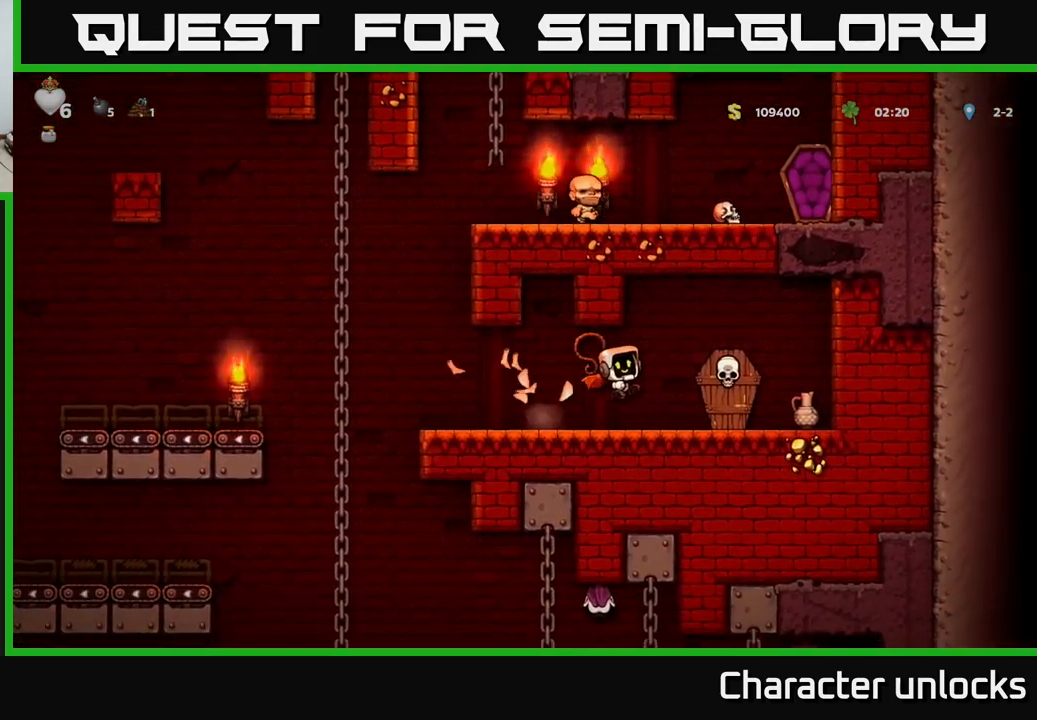
{"buttons": ["DPAD_LEFT"], "left_stick": "center", "events": [[17, "DPAD_RIGHT", "up"], [233, "DPAD_LEFT", "down"]]}
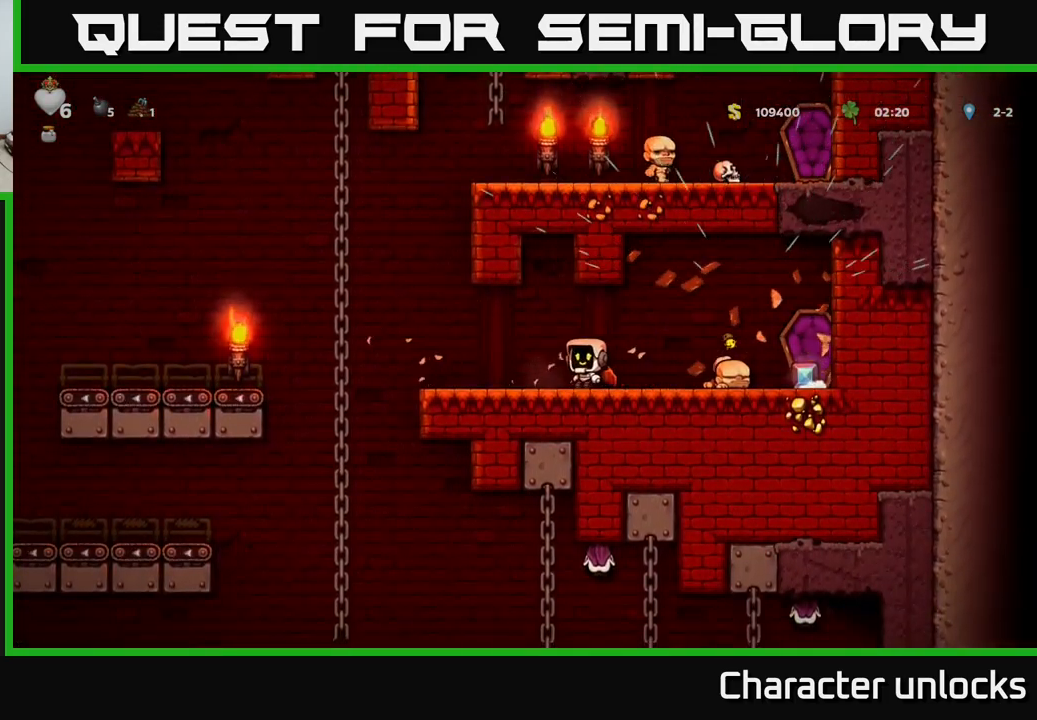
{"buttons": ["DPAD_UP", "DPAD_LEFT"], "left_stick": "center", "events": [[250, "A", "down"], [417, "A", "up"], [500, "DPAD_UP", "down"]]}
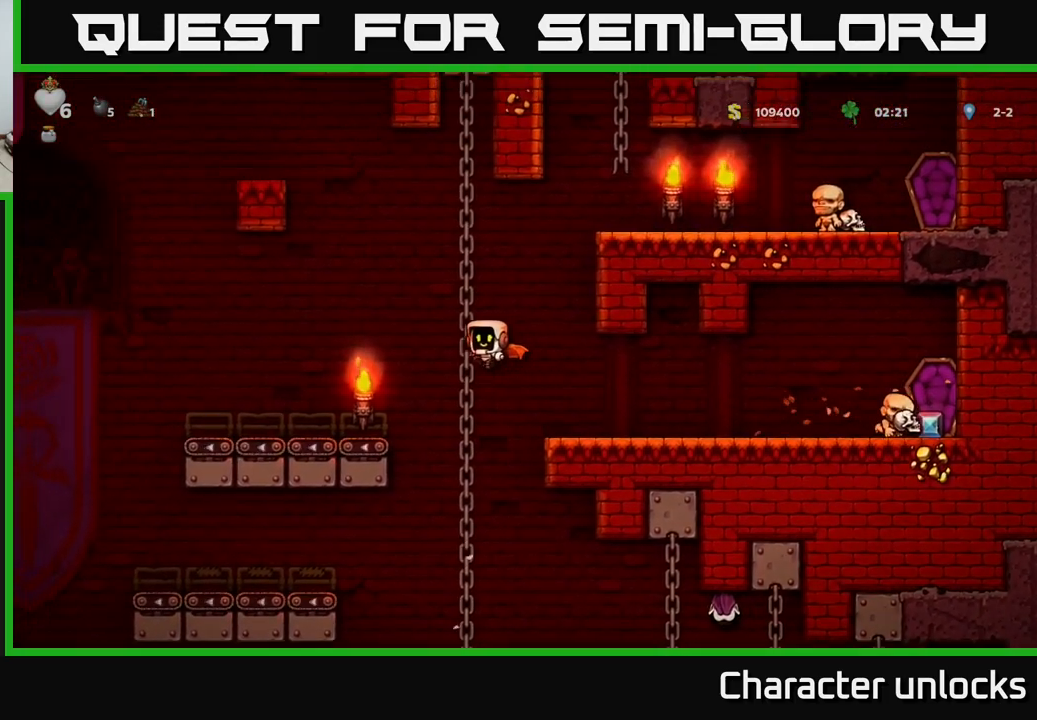
{"buttons": [], "left_stick": "center", "events": [[67, "DPAD_LEFT", "up"], [133, "DPAD_LEFT", "down"], [150, "A", "down"], [183, "DPAD_UP", "up"], [300, "A", "up"], [483, "DPAD_LEFT", "up"]]}
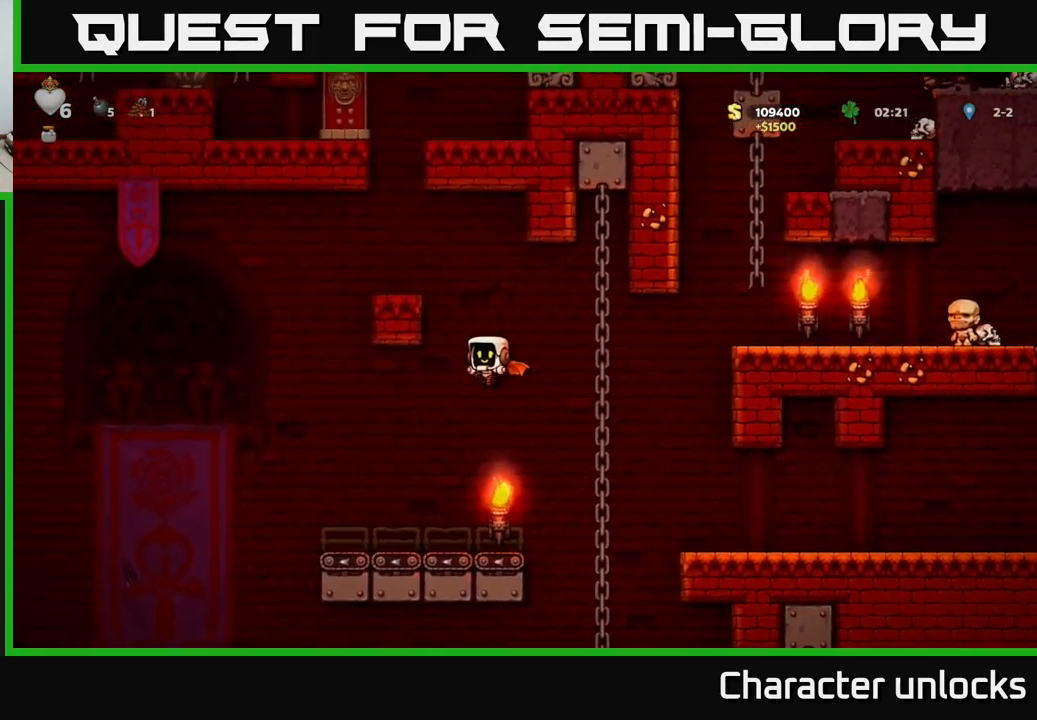
{"buttons": ["A", "DPAD_LEFT"], "left_stick": "center", "events": [[100, "DPAD_LEFT", "down"], [417, "A", "down"]]}
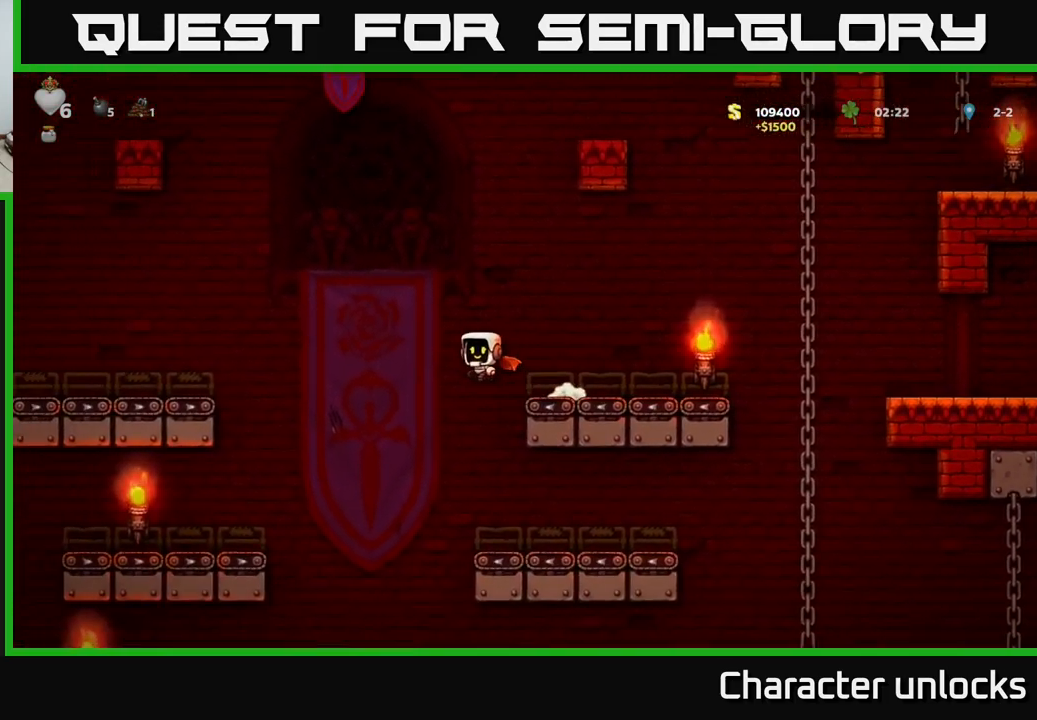
{"buttons": ["DPAD_LEFT"], "left_stick": "center", "events": [[33, "A", "up"], [117, "A", "down"], [250, "A", "up"]]}
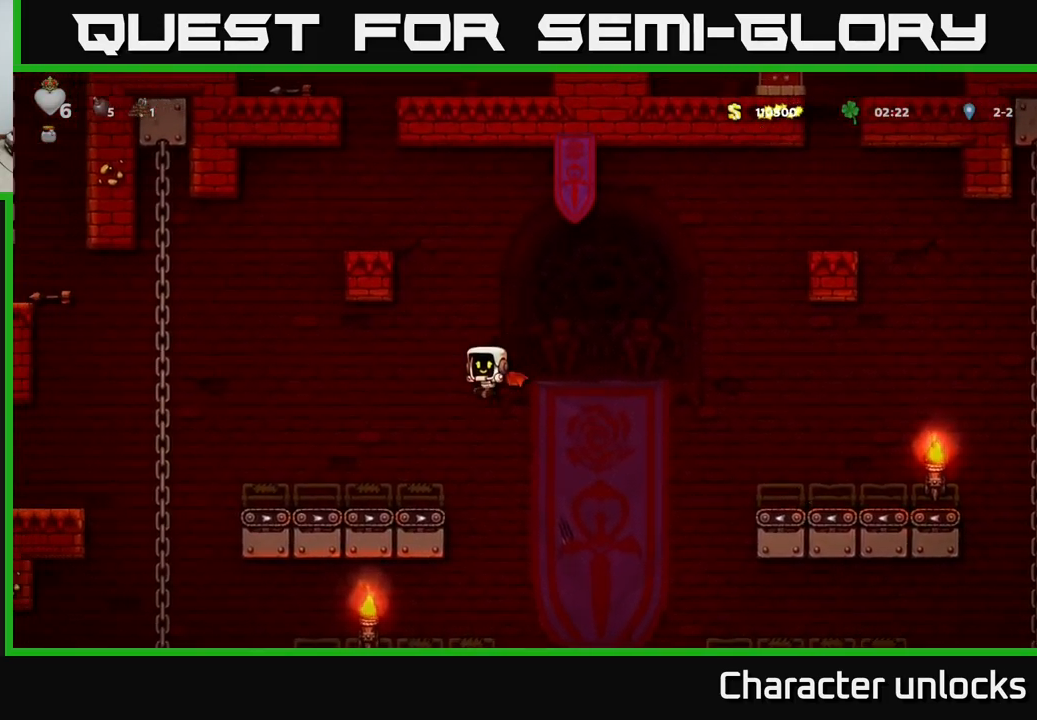
{"buttons": ["DPAD_LEFT"], "left_stick": "center", "events": [[350, "A", "down"], [467, "A", "up"]]}
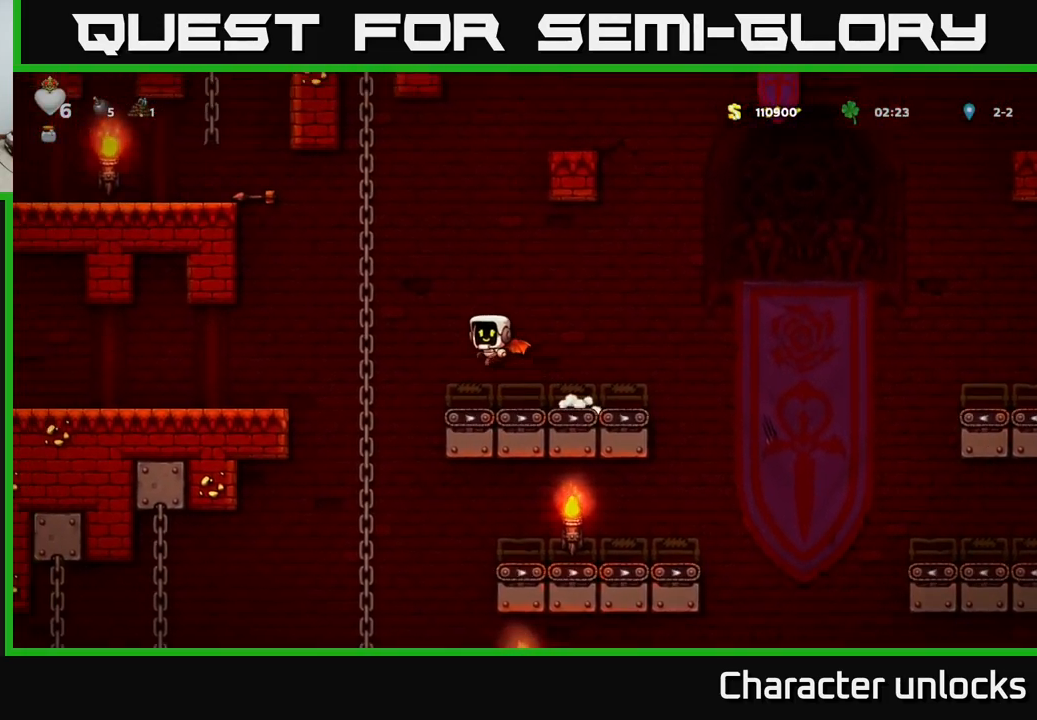
{"buttons": ["A", "DPAD_LEFT"], "left_stick": "center", "events": [[100, "A", "down"], [200, "A", "up"], [267, "A", "down"]]}
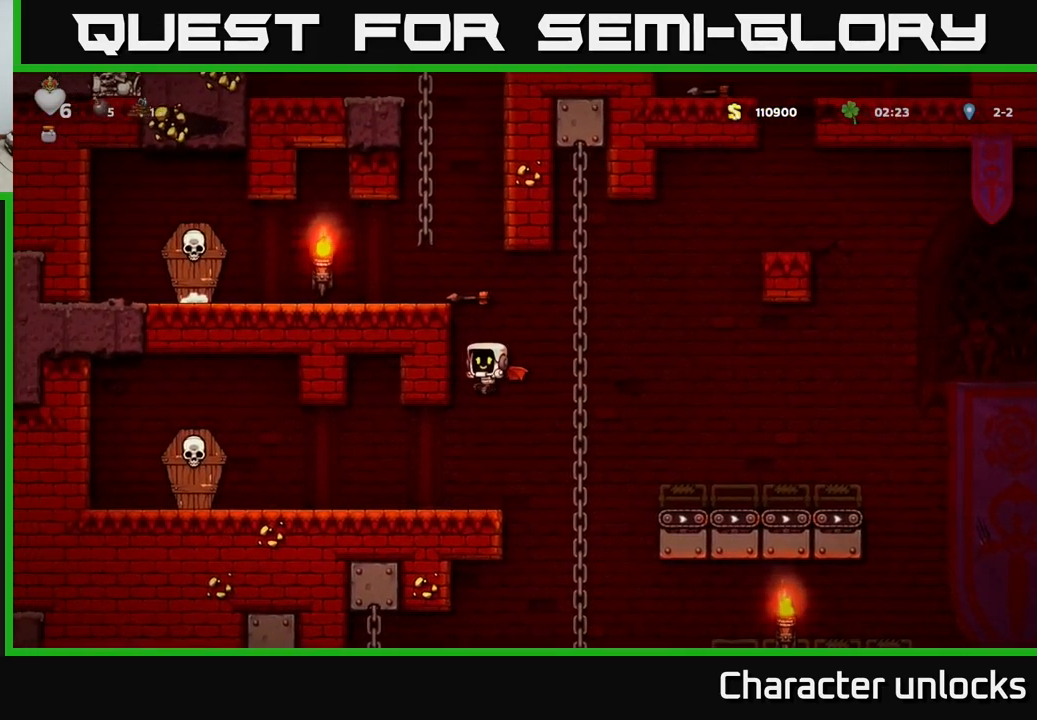
{"buttons": [], "left_stick": "center", "events": [[50, "A", "up"], [200, "DPAD_LEFT", "up"]]}
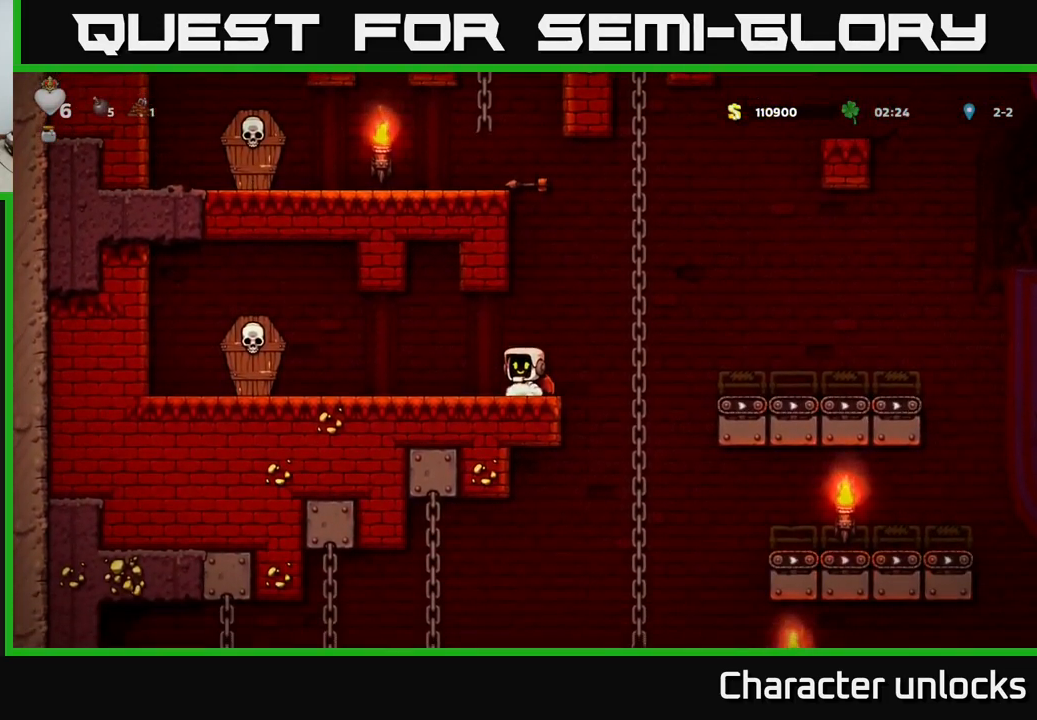
{"buttons": ["A", "DPAD_UP", "DPAD_LEFT"], "left_stick": "center", "events": [[16, "A", "down"], [33, "DPAD_RIGHT", "down"], [266, "A", "up"], [283, "DPAD_UP", "down"], [299, "DPAD_RIGHT", "up"], [383, "DPAD_LEFT", "down"], [416, "A", "down"]]}
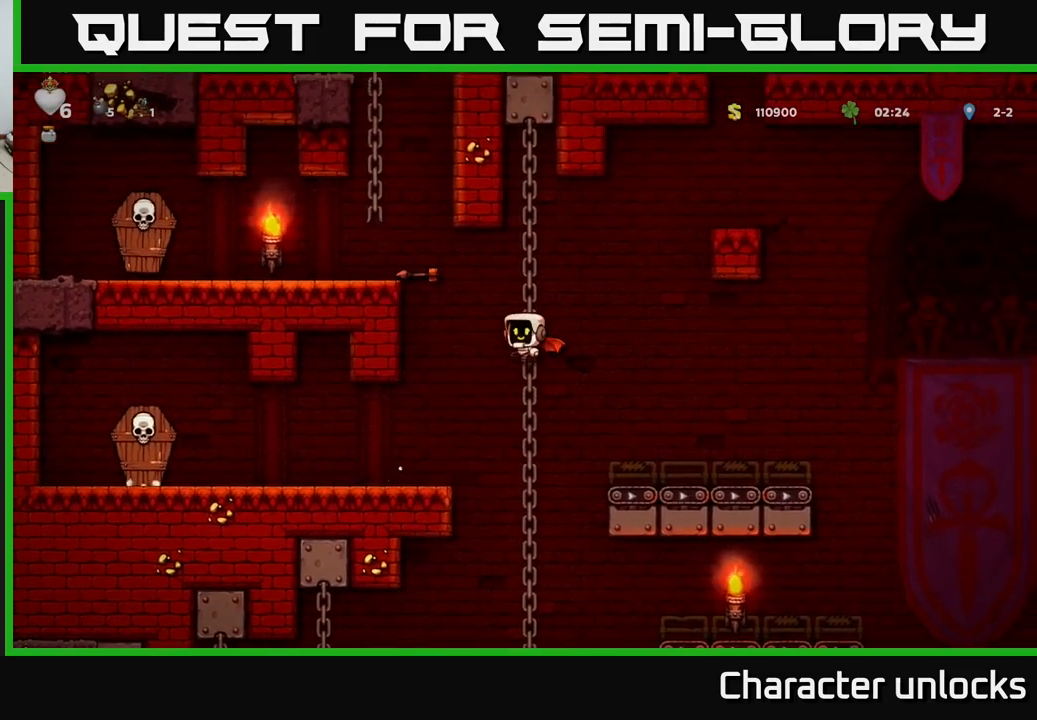
{"buttons": ["X", "DPAD_LEFT"], "left_stick": "center", "events": [[17, "DPAD_UP", "up"], [100, "A", "up"], [167, "A", "down"], [284, "A", "up"], [500, "X", "down"]]}
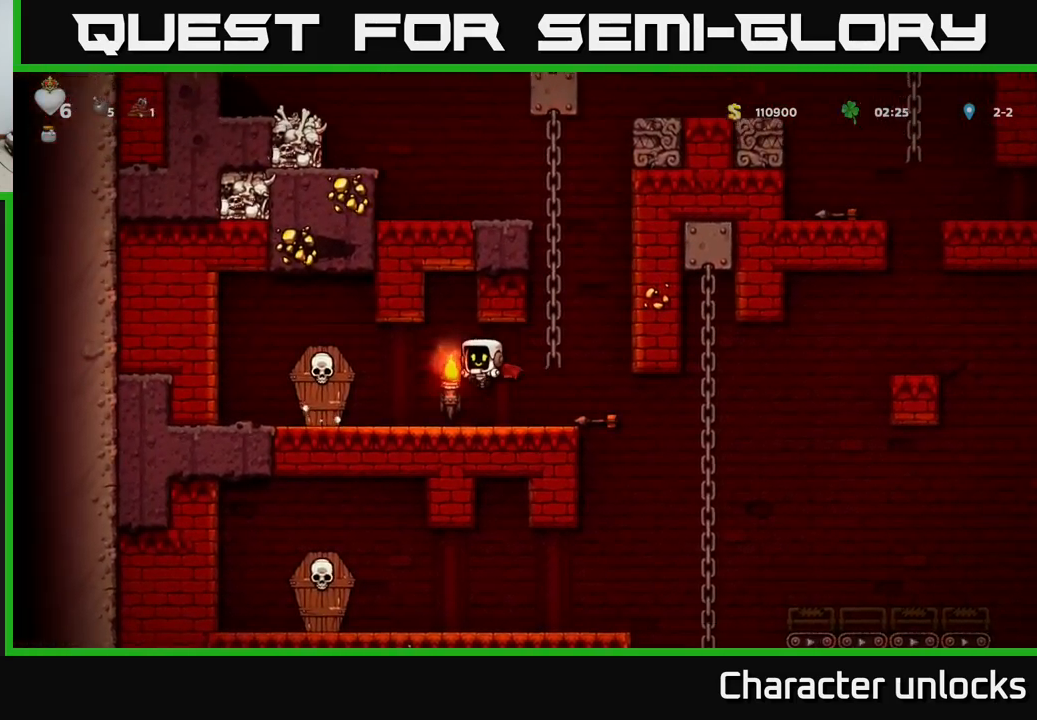
{"buttons": ["DPAD_RIGHT"], "left_stick": "center", "events": [[134, "X", "up"], [150, "DPAD_LEFT", "up"], [250, "DPAD_RIGHT", "down"]]}
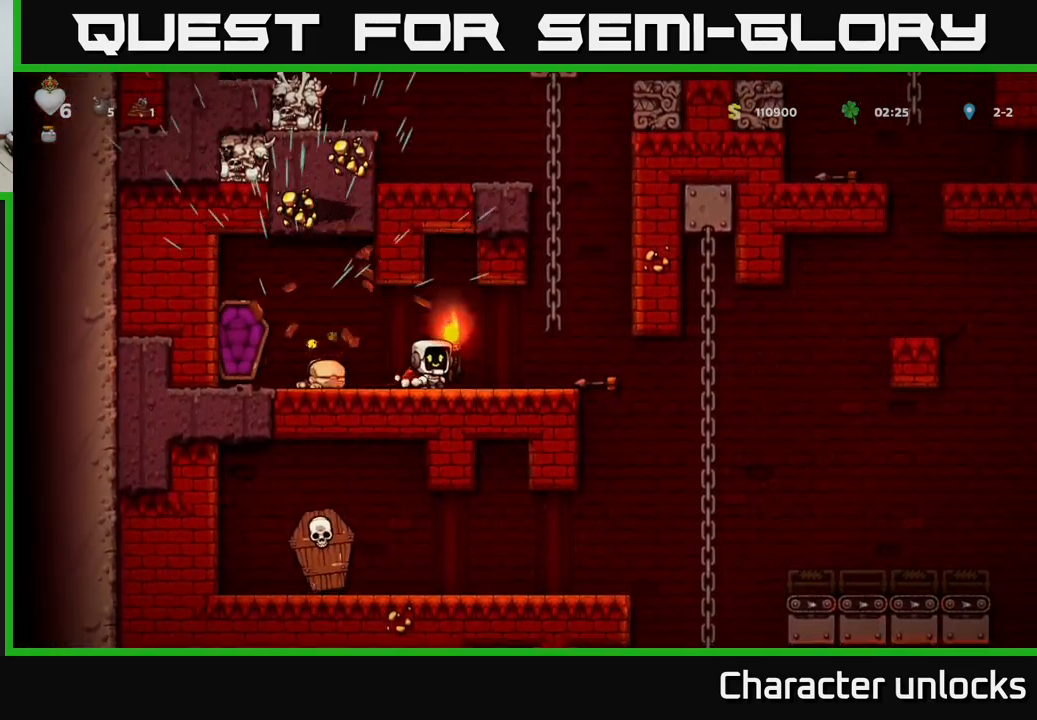
{"buttons": [], "left_stick": "center", "events": [[400, "DPAD_RIGHT", "up"]]}
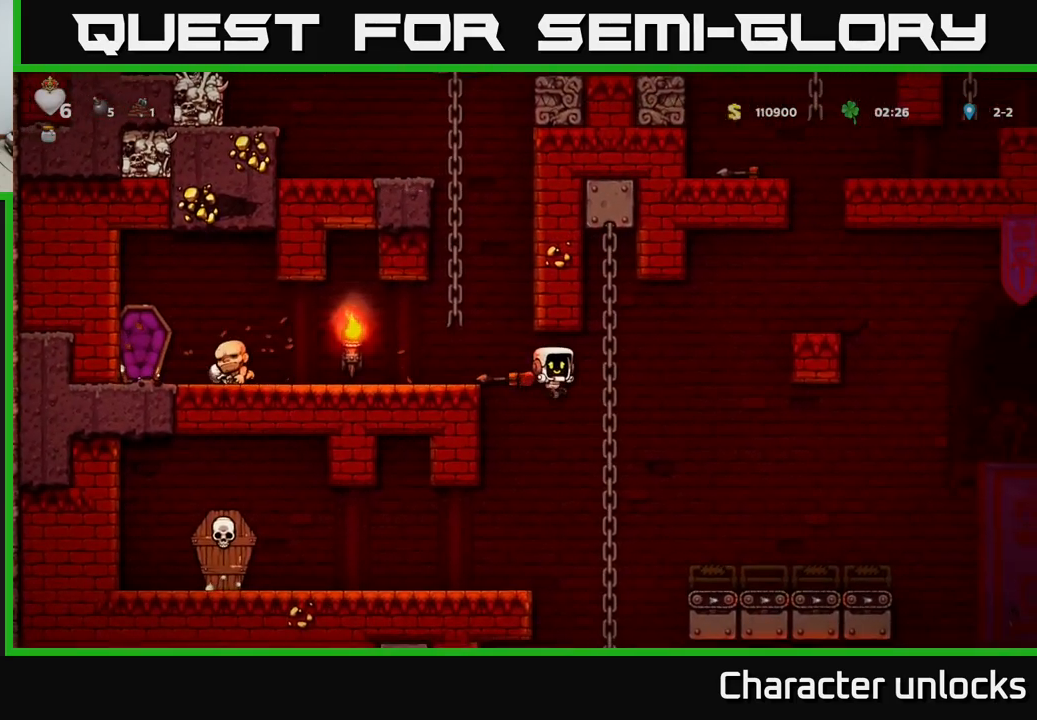
{"buttons": ["X", "DPAD_LEFT"], "left_stick": "center", "events": [[67, "DPAD_LEFT", "down"], [450, "X", "down"]]}
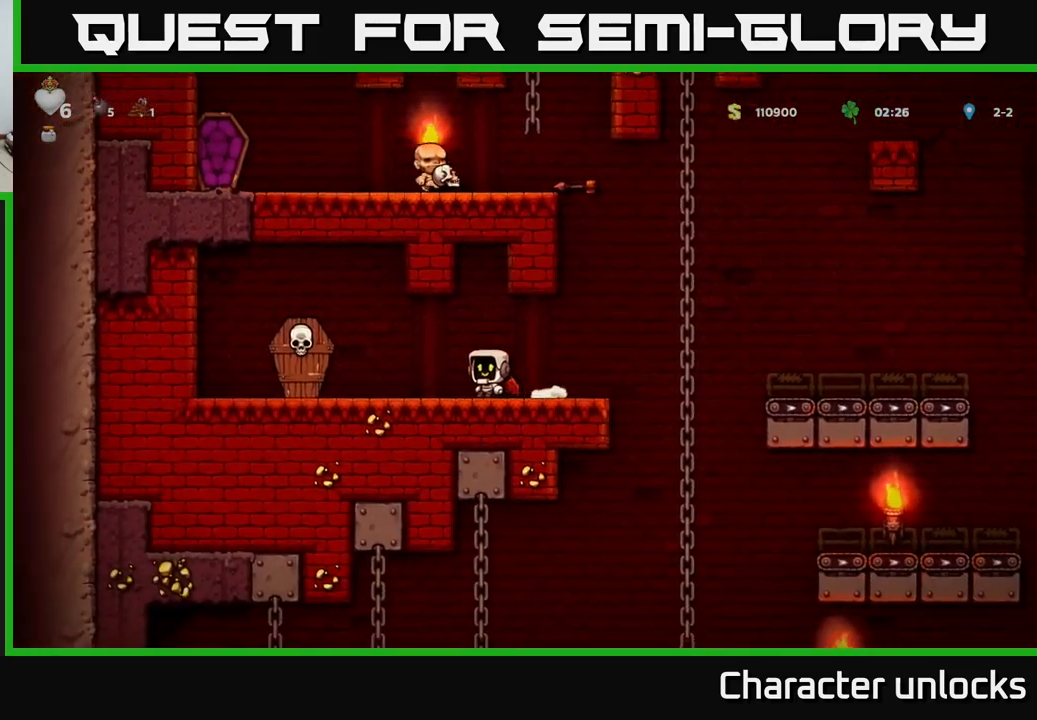
{"buttons": ["DPAD_RIGHT"], "left_stick": "center", "events": [[134, "X", "up"], [217, "A", "down"], [234, "DPAD_LEFT", "up"], [267, "DPAD_RIGHT", "down"], [334, "A", "up"]]}
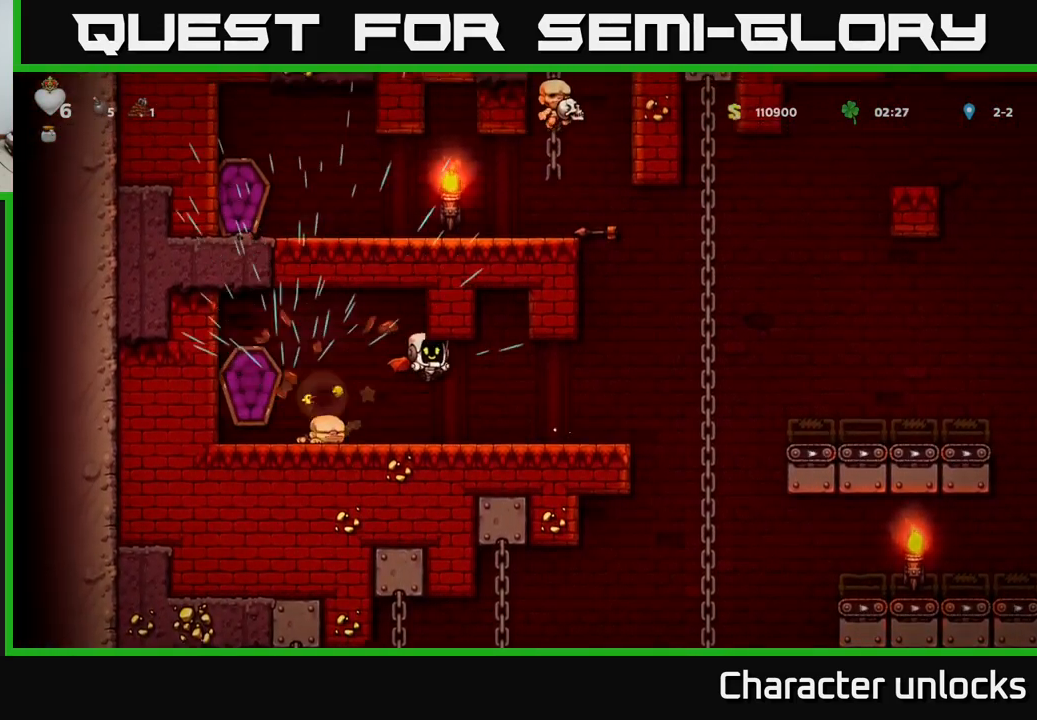
{"buttons": ["DPAD_RIGHT"], "left_stick": "center", "events": [[317, "A", "down"], [484, "A", "up"]]}
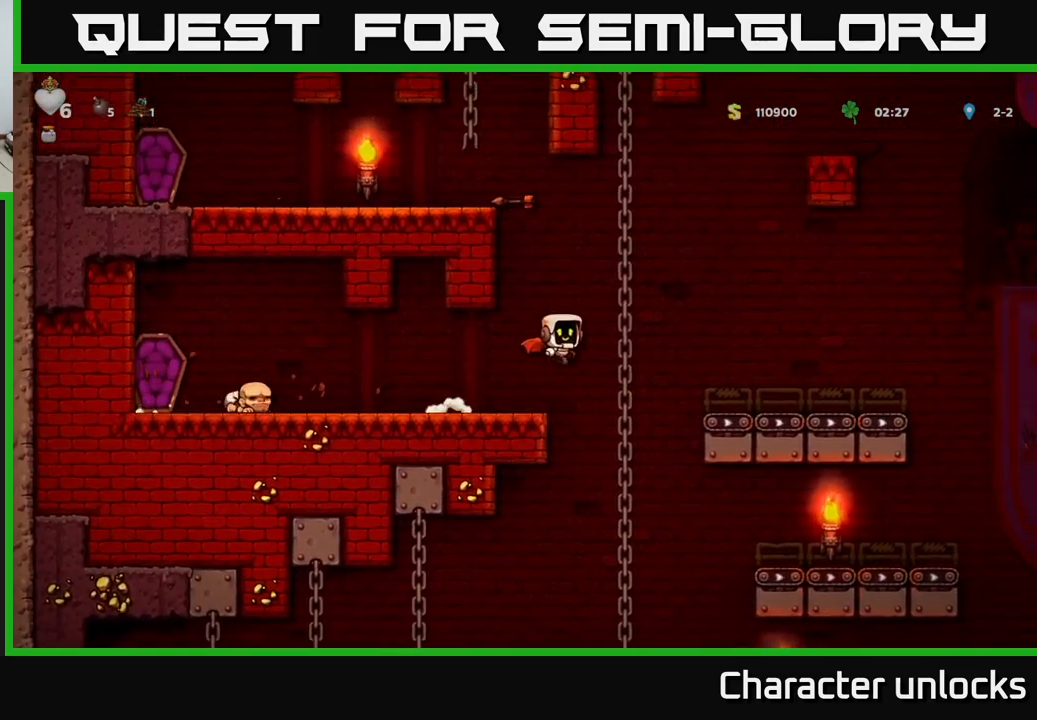
{"buttons": [], "left_stick": "center", "events": [[50, "DPAD_UP", "down"], [84, "DPAD_RIGHT", "up"], [117, "DPAD_UP", "up"], [150, "DPAD_DOWN", "down"], [184, "A", "down"], [317, "A", "up"], [317, "DPAD_DOWN", "up"]]}
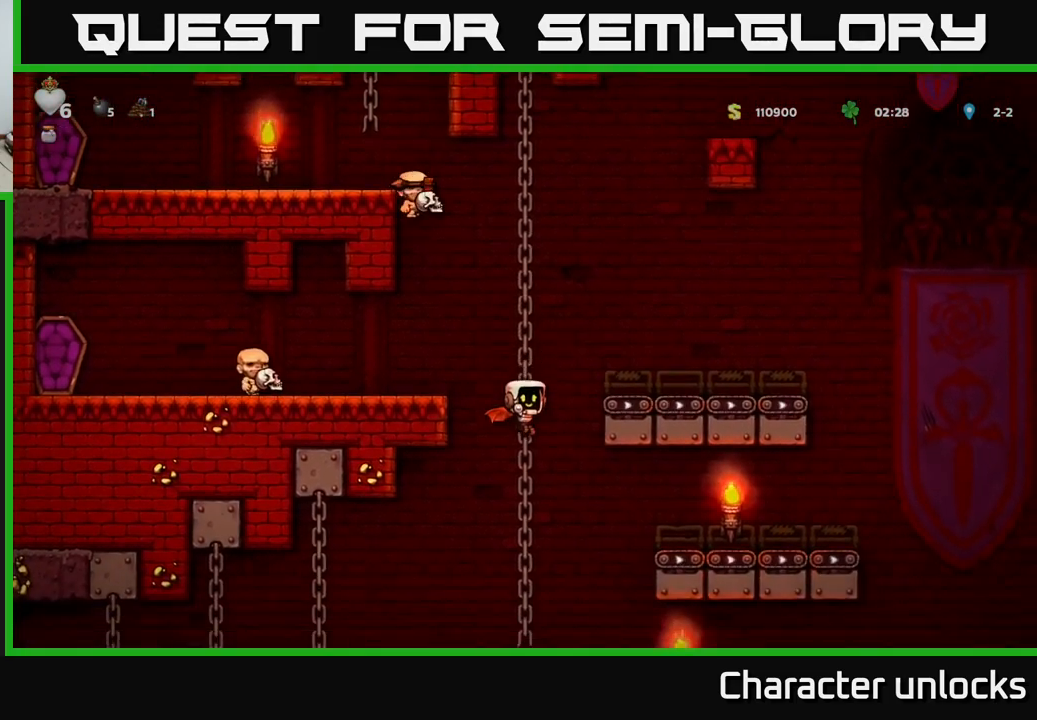
{"buttons": ["A", "DPAD_DOWN"], "left_stick": "center", "events": [[67, "DPAD_UP", "down"], [250, "DPAD_UP", "up"], [350, "DPAD_DOWN", "down"], [434, "A", "down"]]}
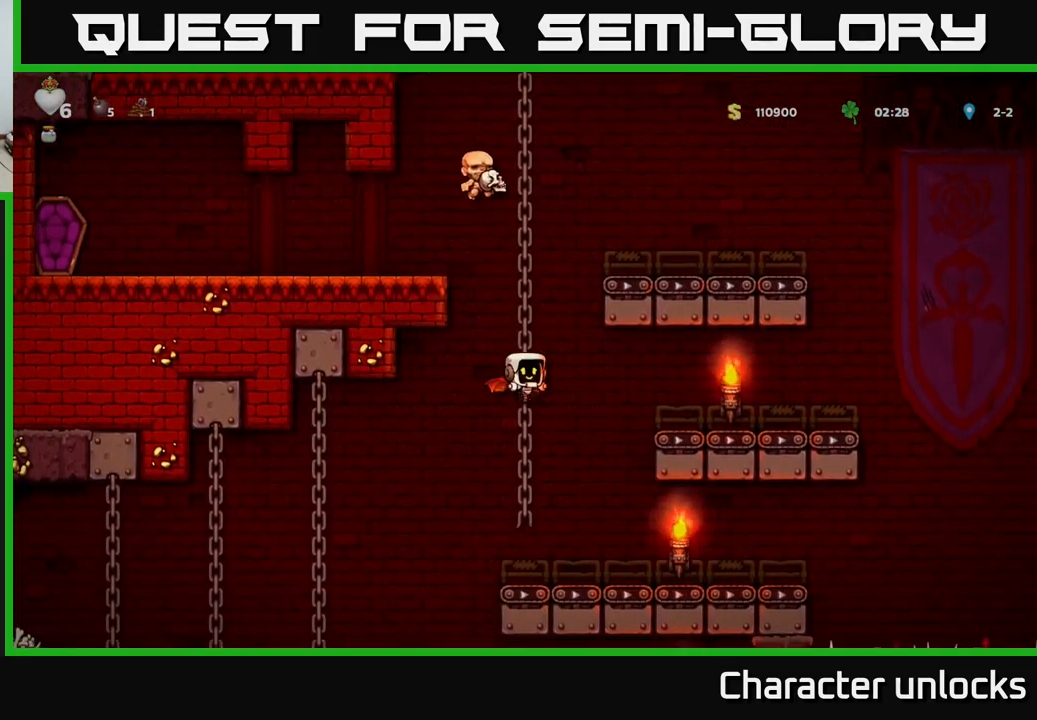
{"buttons": [], "left_stick": "center", "events": [[50, "A", "up"], [67, "DPAD_DOWN", "up"]]}
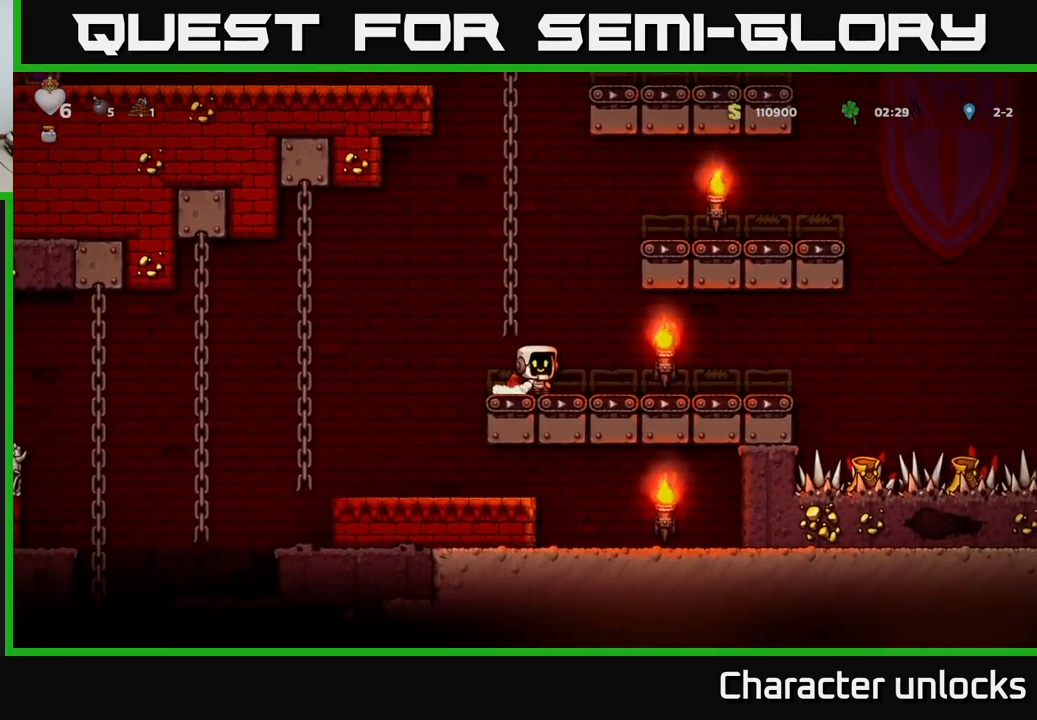
{"buttons": ["A", "DPAD_LEFT"], "left_stick": "center", "events": [[251, "DPAD_LEFT", "down"], [451, "A", "down"]]}
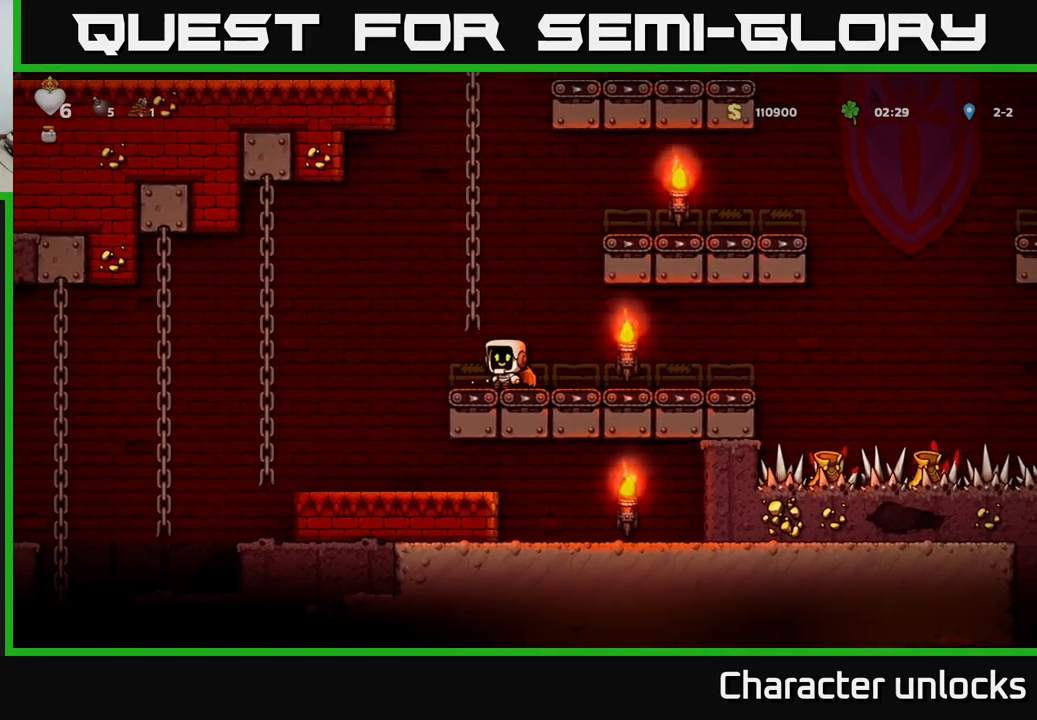
{"buttons": [], "left_stick": "center", "events": [[50, "A", "up"], [200, "DPAD_LEFT", "up"]]}
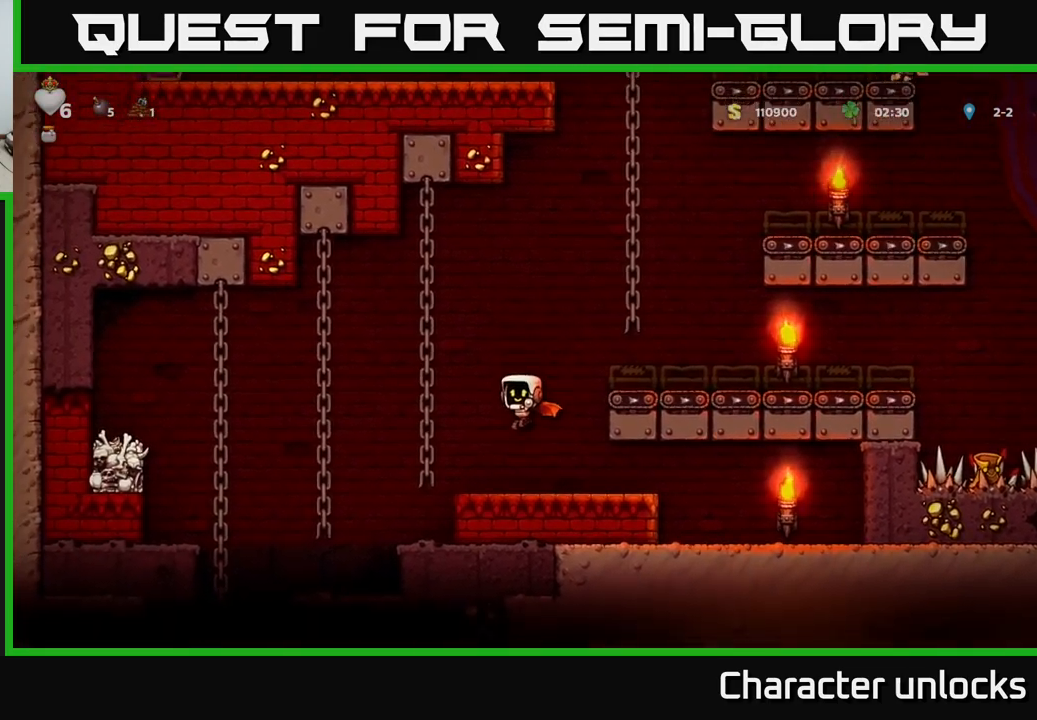
{"buttons": ["A", "DPAD_LEFT"], "left_stick": "center", "events": [[233, "DPAD_LEFT", "down"], [300, "A", "down"]]}